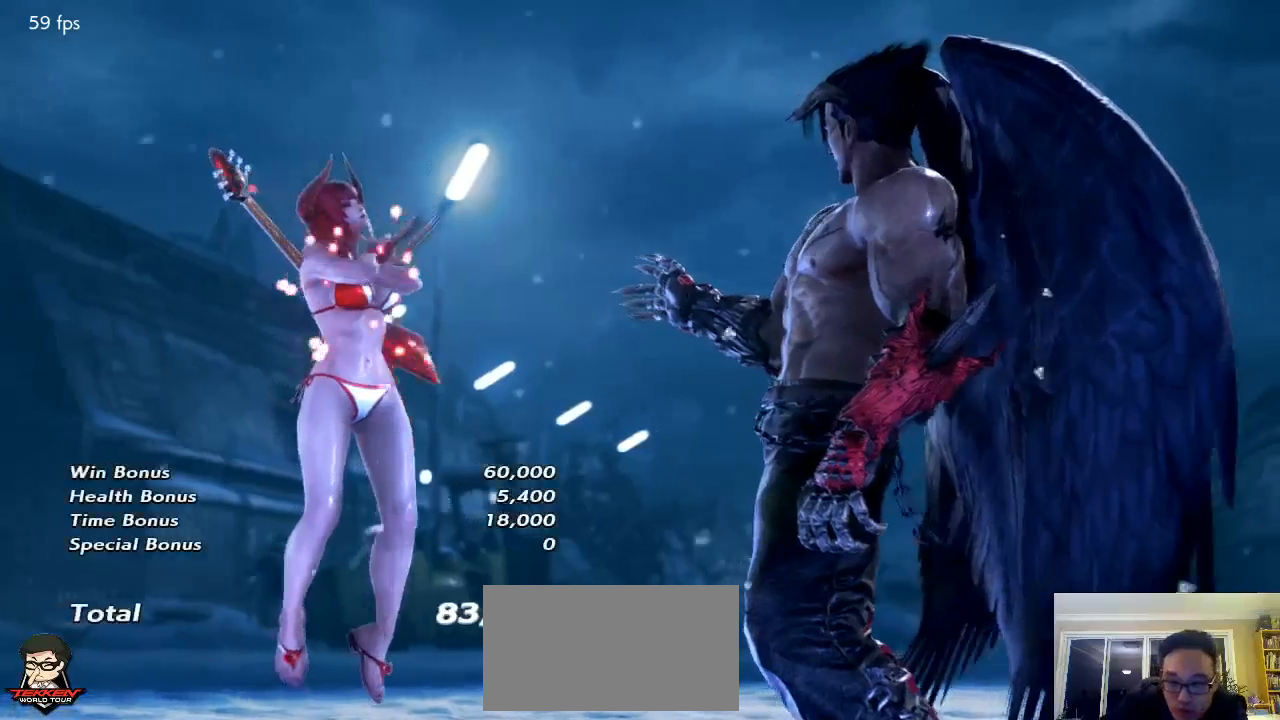
Gameplay with a controller (arcade stick); each line is a JSON object with the inputs held at the frame after it. "events" lists button and stick changes between this image and that frame as [ms after this image, input, new state], when the widget could be followed in between. Not read: L3 R3 SELECT START.
{"buttons": [], "left_stick": "center", "events": [[217, "CROSS", "down"], [267, "CROSS", "up"]]}
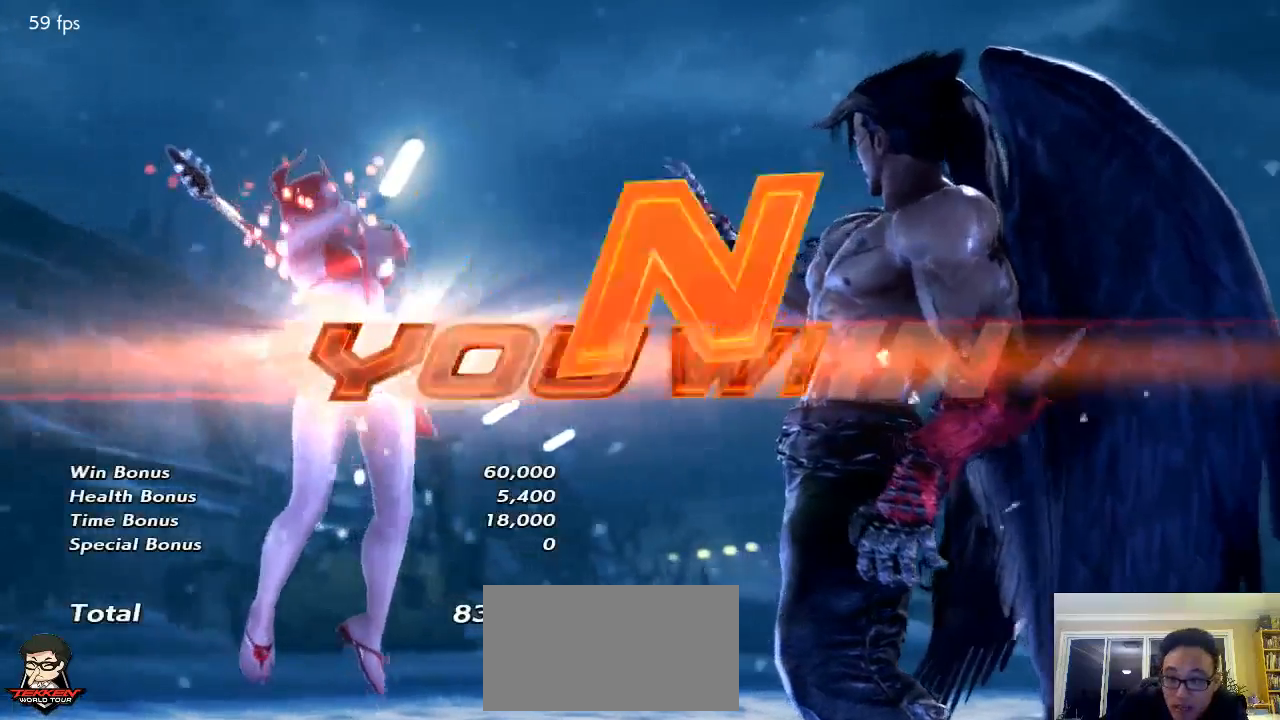
{"buttons": ["CROSS"], "left_stick": "center", "events": [[500, "CROSS", "down"]]}
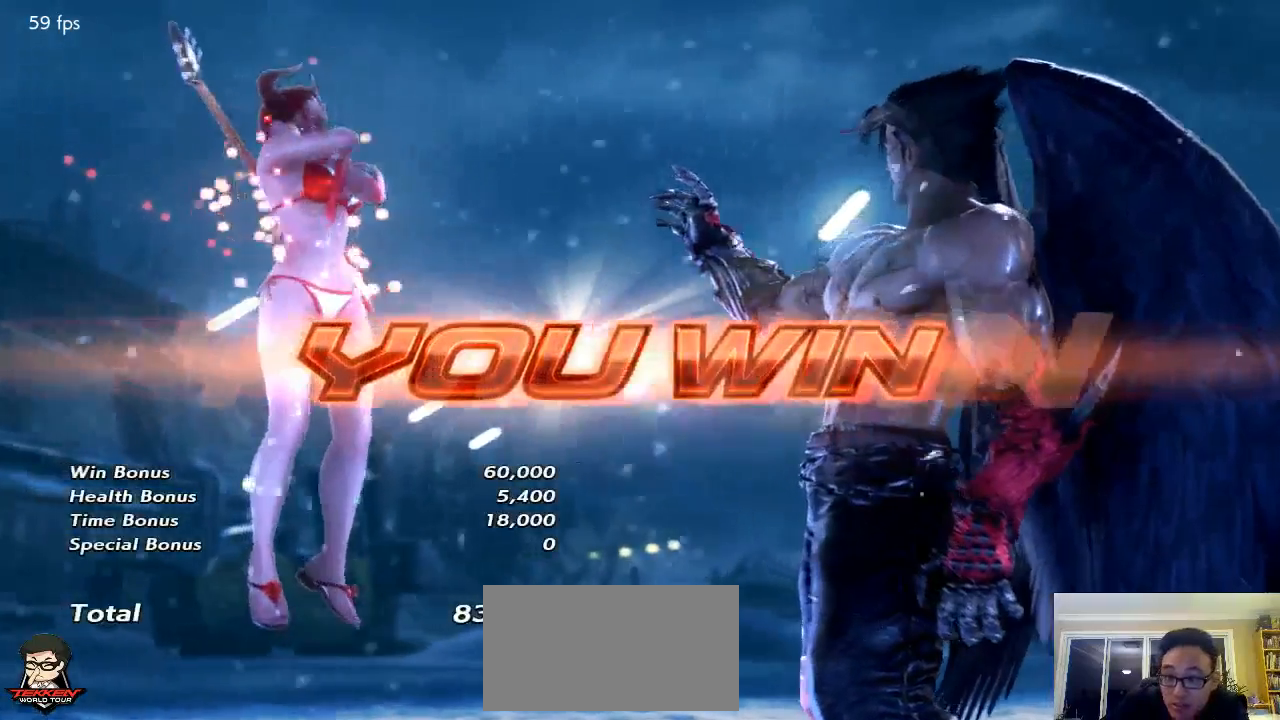
{"buttons": [], "left_stick": "center", "events": [[67, "CROSS", "up"], [200, "CROSS", "down"], [267, "CROSS", "up"], [400, "CROSS", "down"], [450, "CROSS", "up"]]}
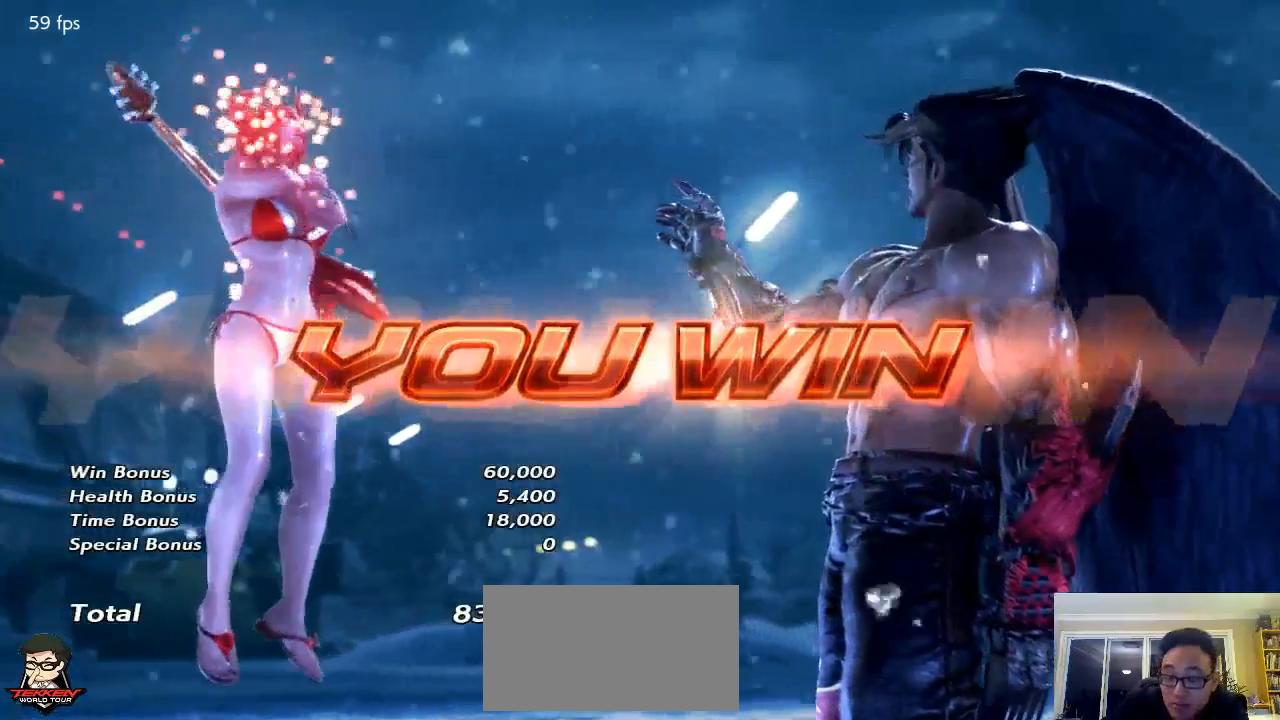
{"buttons": [], "left_stick": "center", "events": [[267, "CROSS", "down"], [333, "CROSS", "up"], [433, "CROSS", "down"], [500, "CROSS", "up"]]}
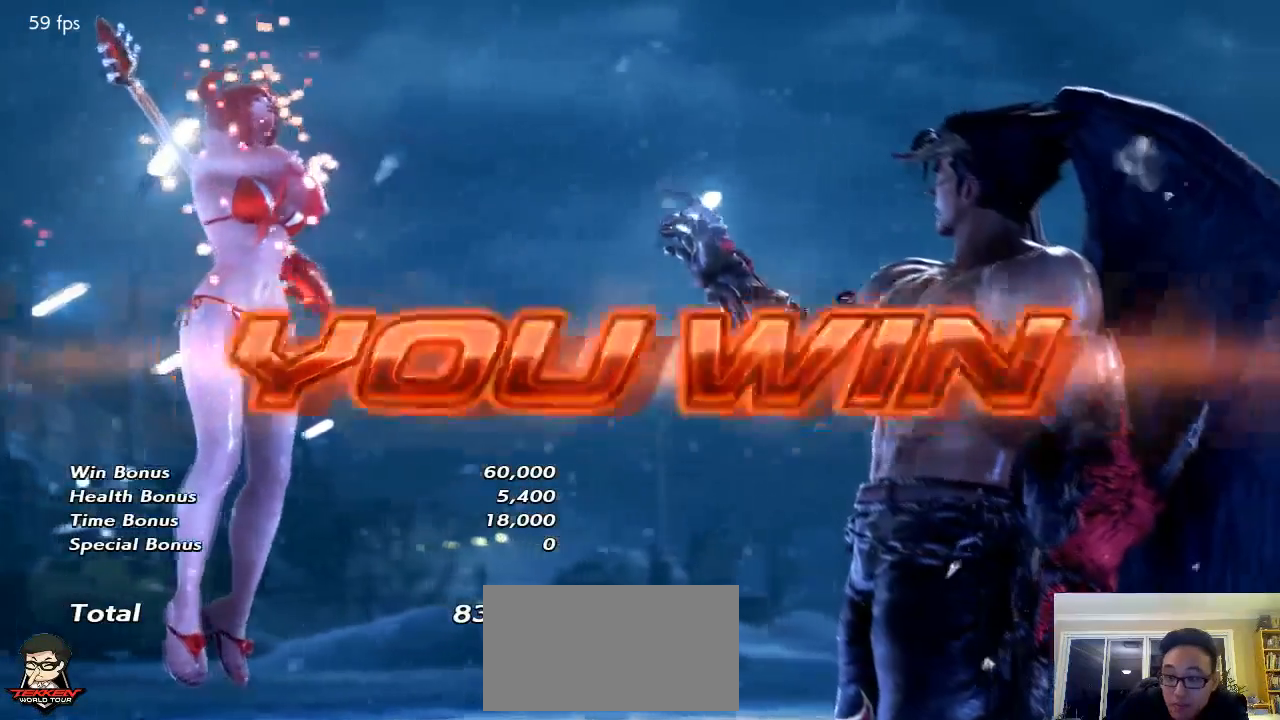
{"buttons": ["CROSS"], "left_stick": "center", "events": [[133, "CROSS", "down"], [200, "CROSS", "up"], [300, "CROSS", "down"], [367, "CROSS", "up"], [500, "CROSS", "down"]]}
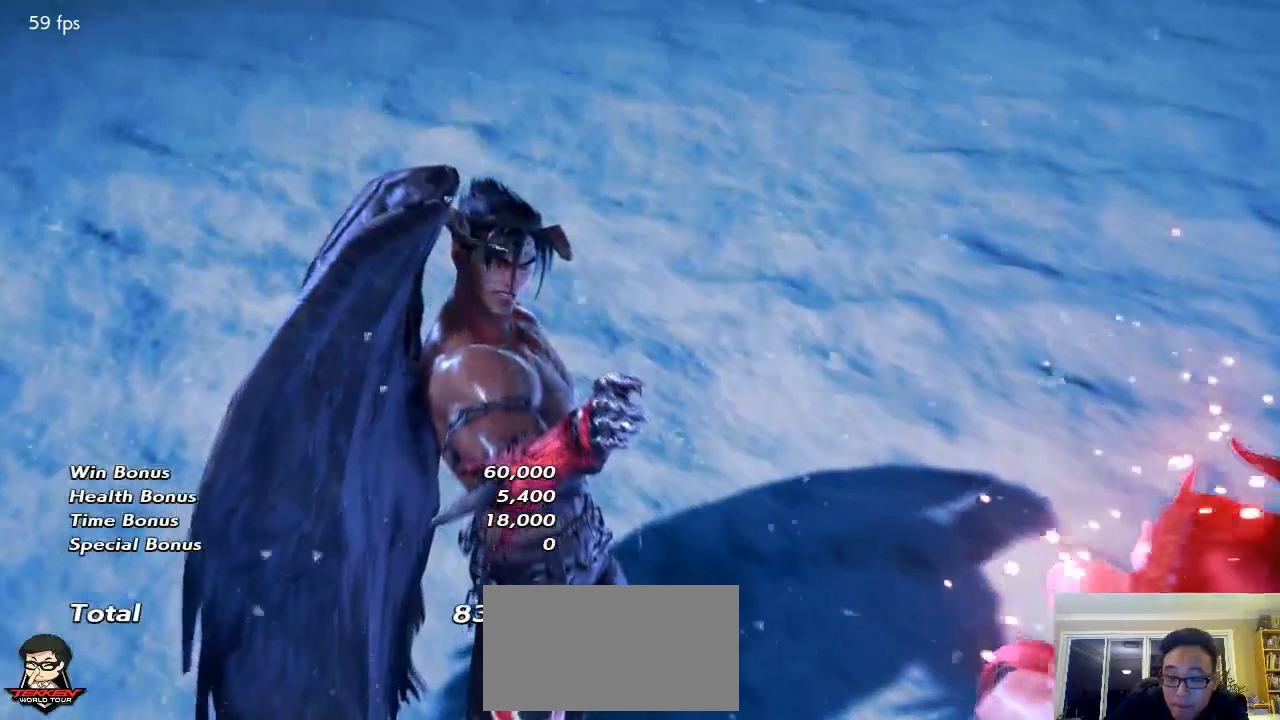
{"buttons": ["CROSS"], "left_stick": "center", "events": [[50, "CROSS", "up"], [350, "CROSS", "down"], [400, "CROSS", "up"], [500, "CROSS", "down"]]}
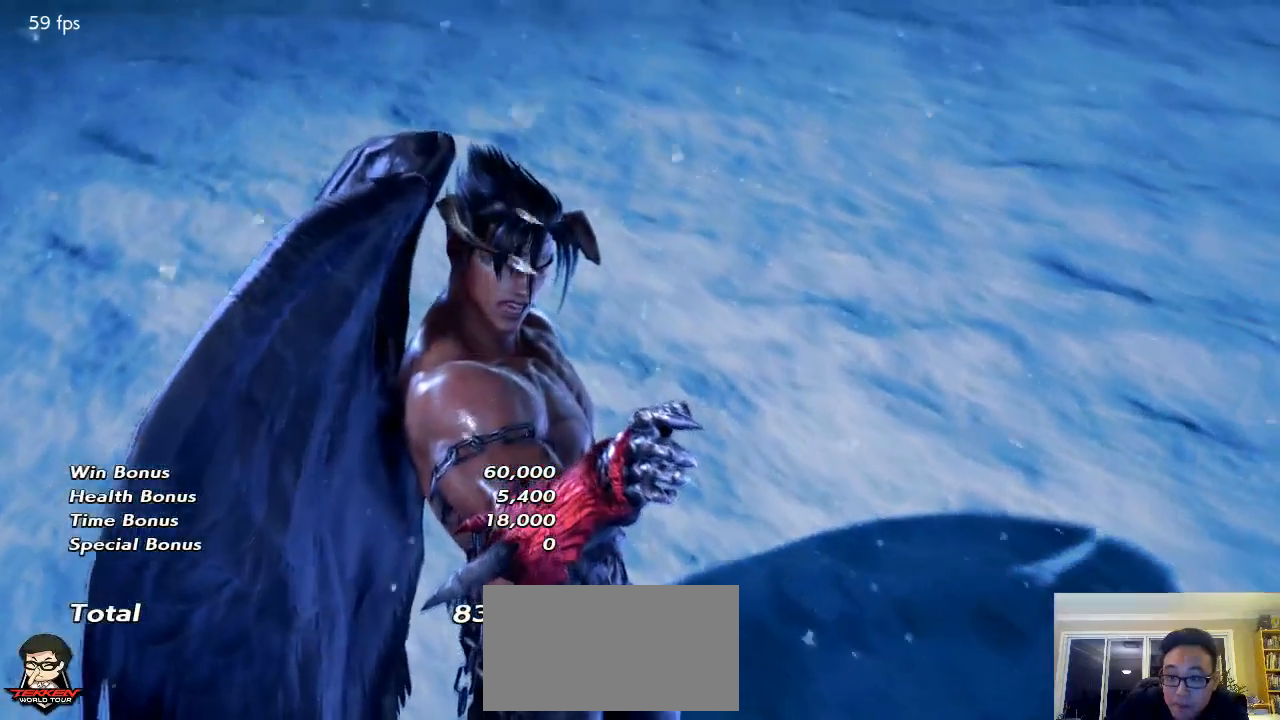
{"buttons": [], "left_stick": "center"}
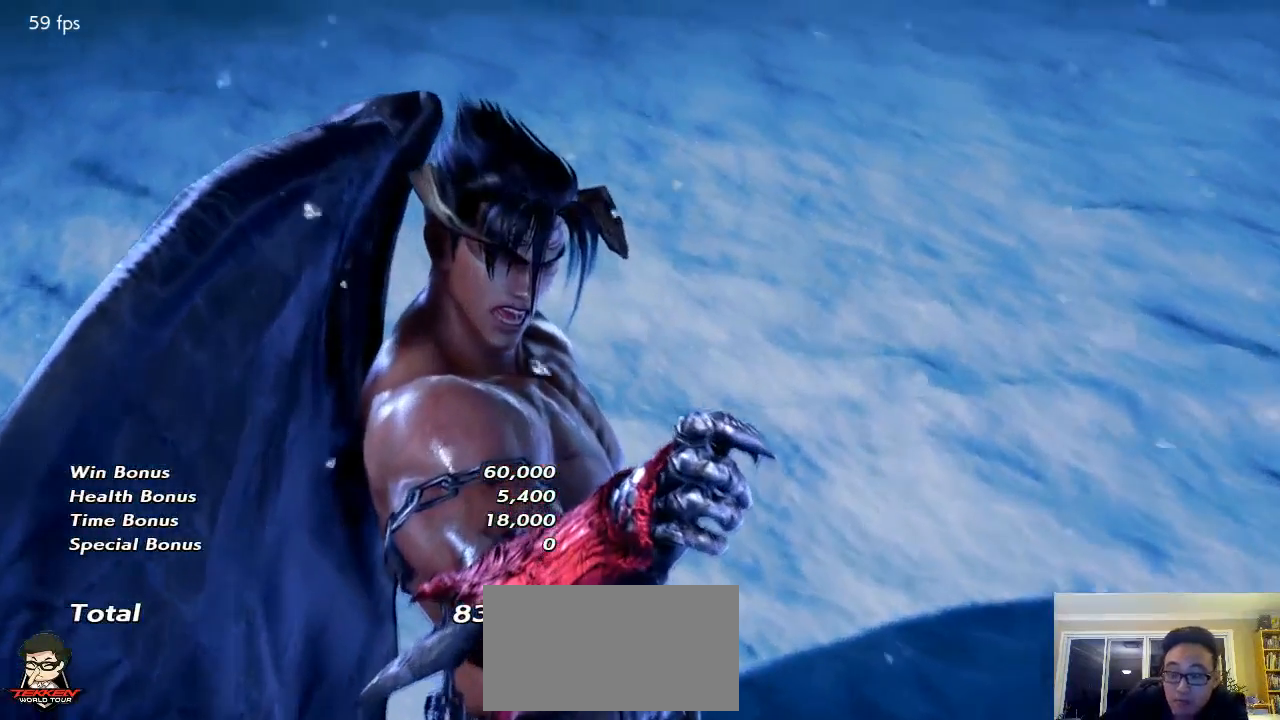
{"buttons": [], "left_stick": "center", "events": []}
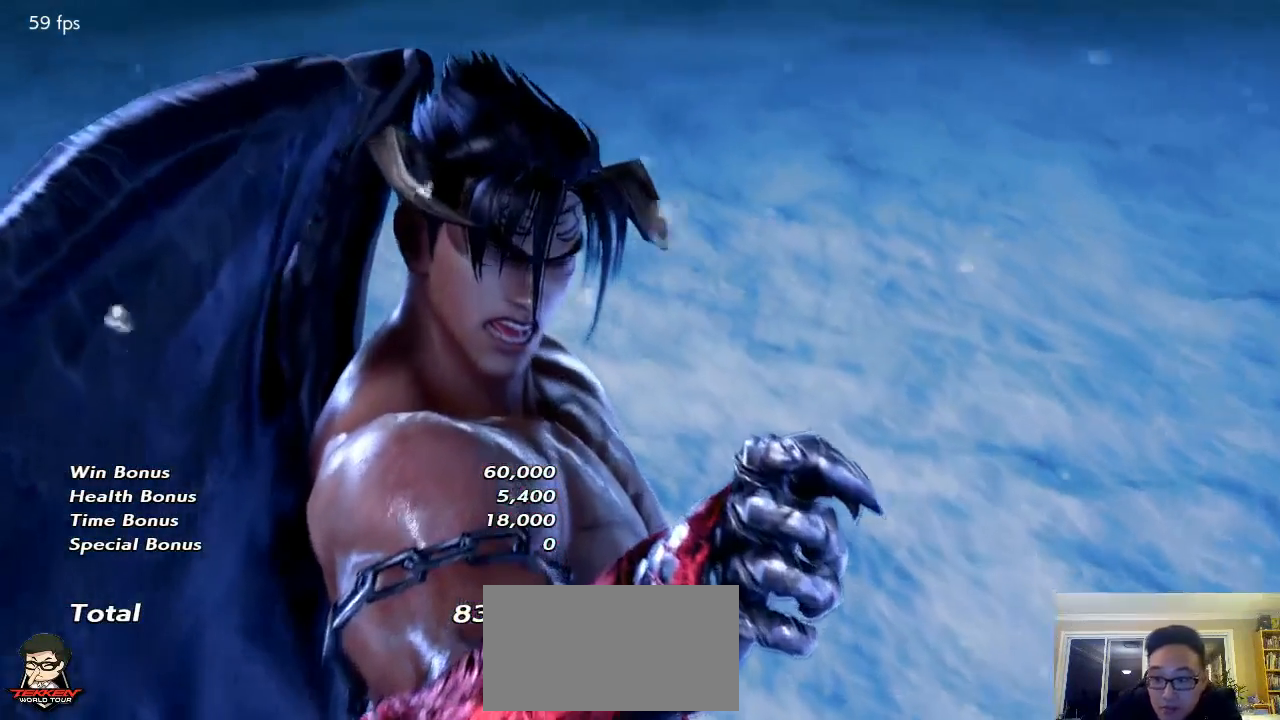
{"buttons": [], "left_stick": "center", "events": []}
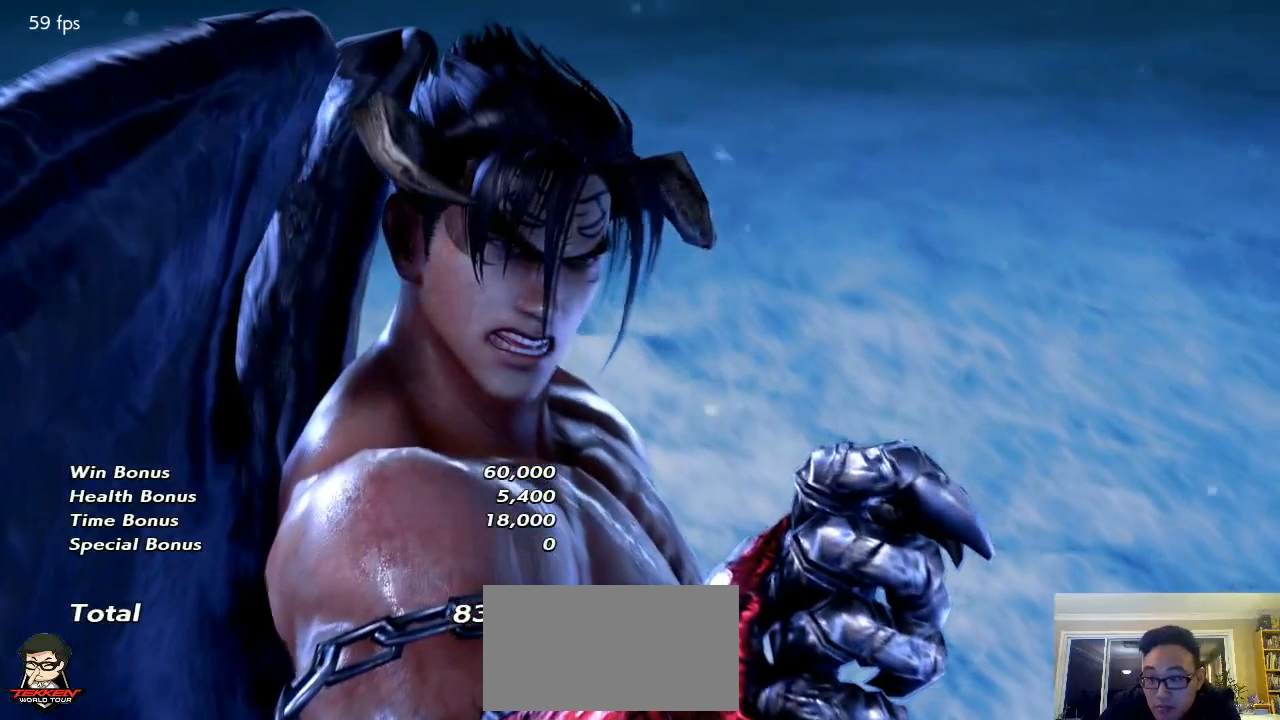
{"buttons": [], "left_stick": "center", "events": []}
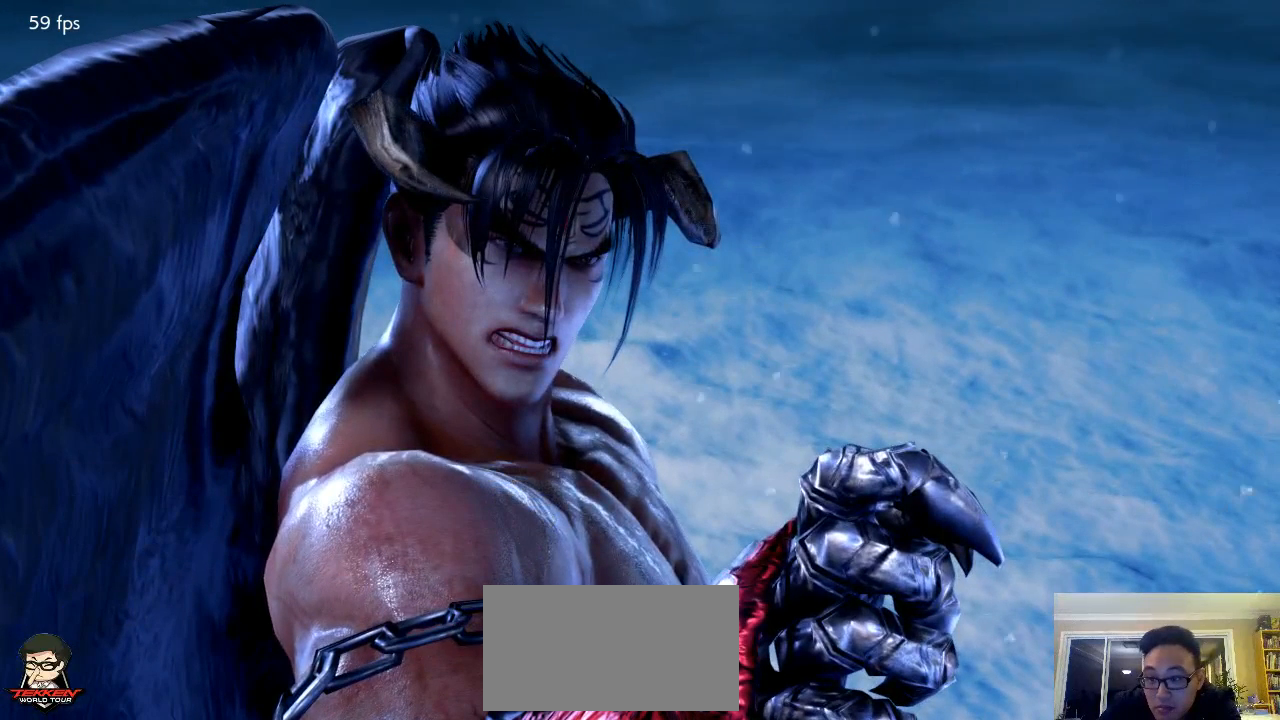
{"buttons": [], "left_stick": "center", "events": []}
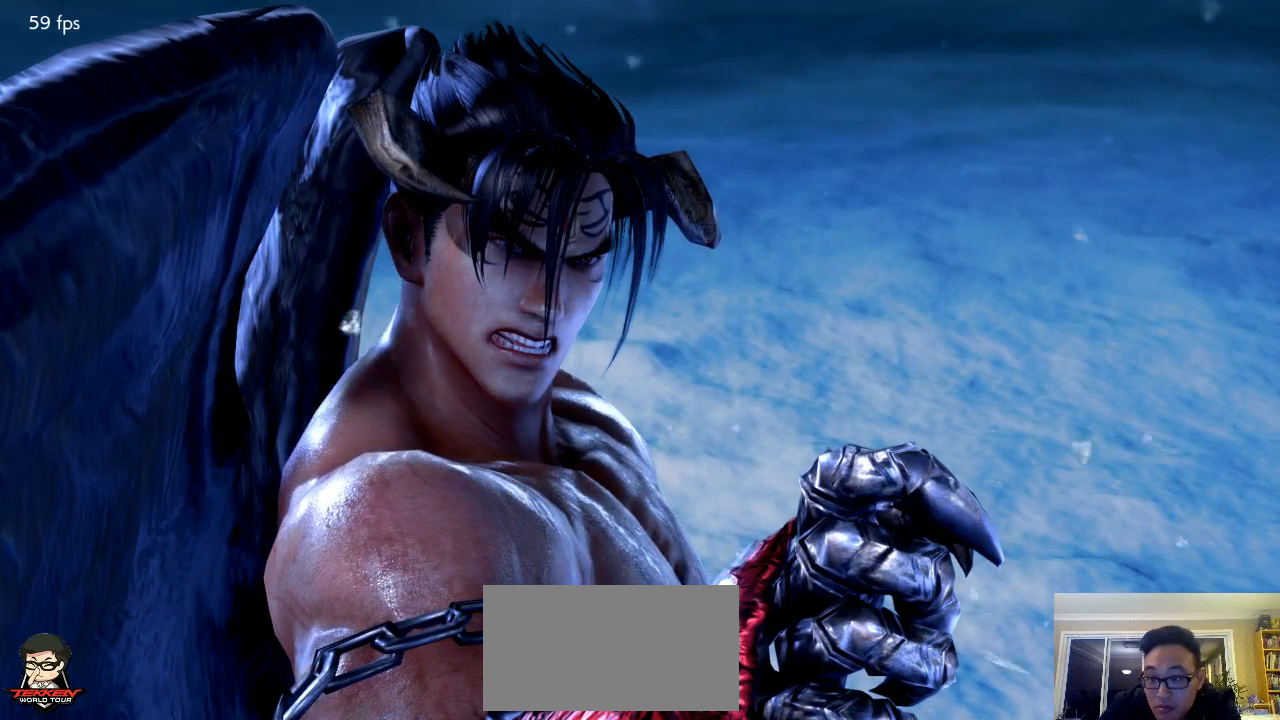
{"buttons": [], "left_stick": "center", "events": []}
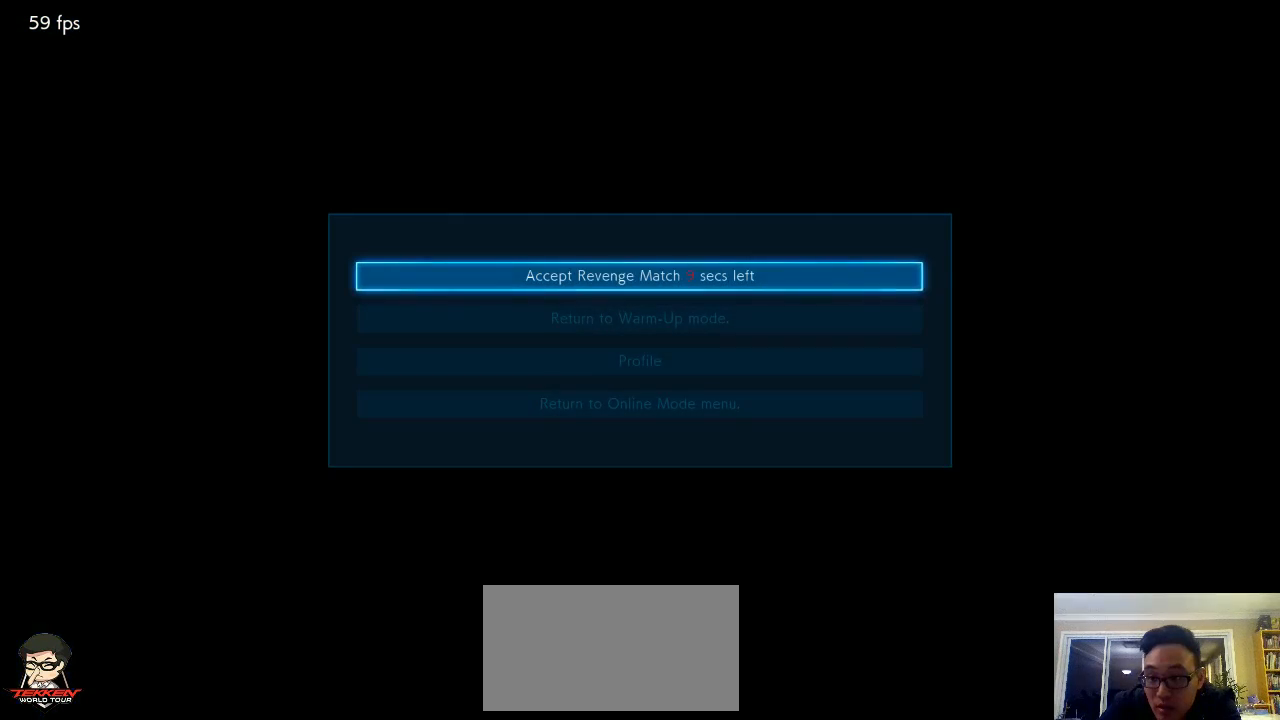
{"buttons": [], "left_stick": "center", "events": []}
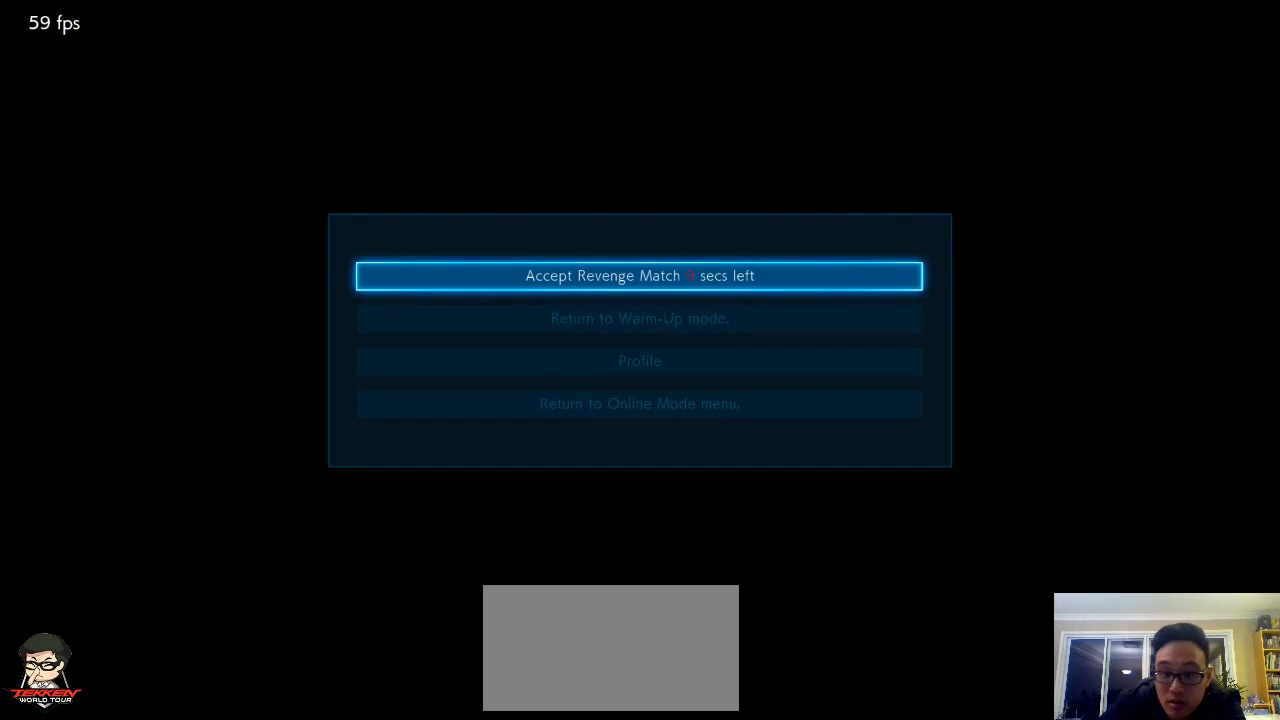
{"buttons": ["CROSS"], "left_stick": "center", "events": [[367, "CROSS", "down"], [417, "CROSS", "up"], [467, "CROSS", "down"]]}
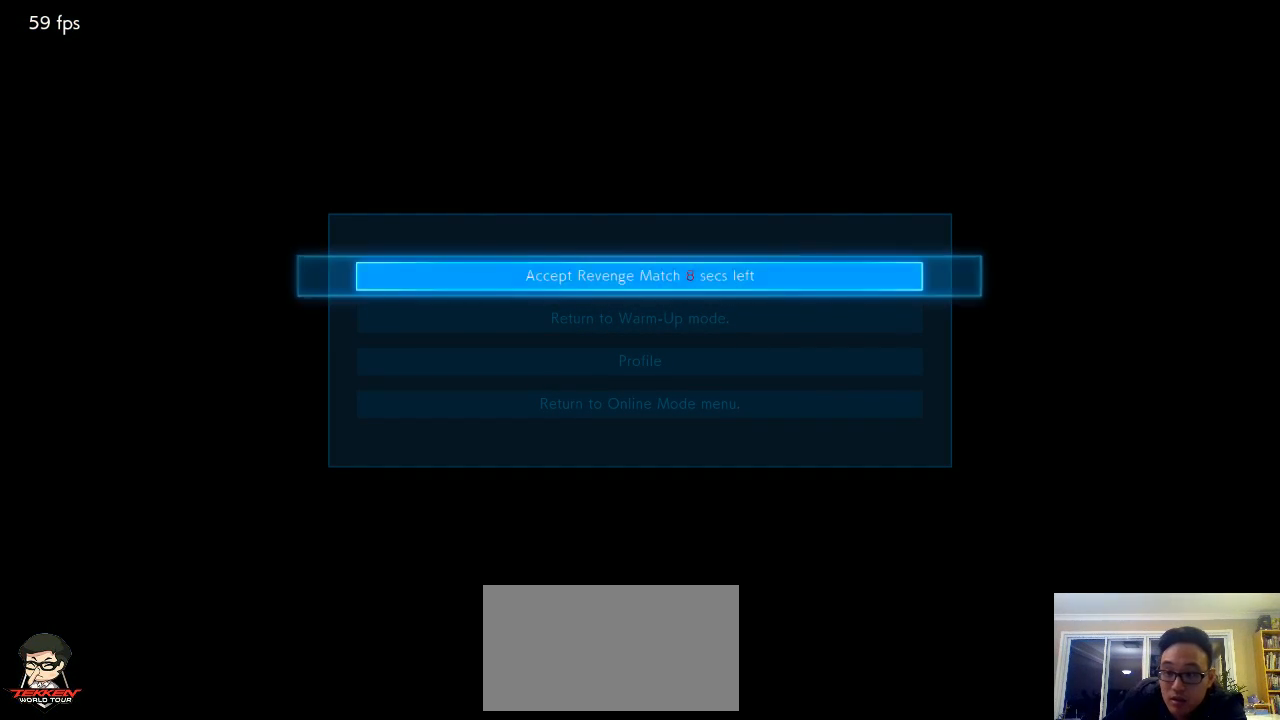
{"buttons": [], "left_stick": "center", "events": [[67, "CROSS", "up"]]}